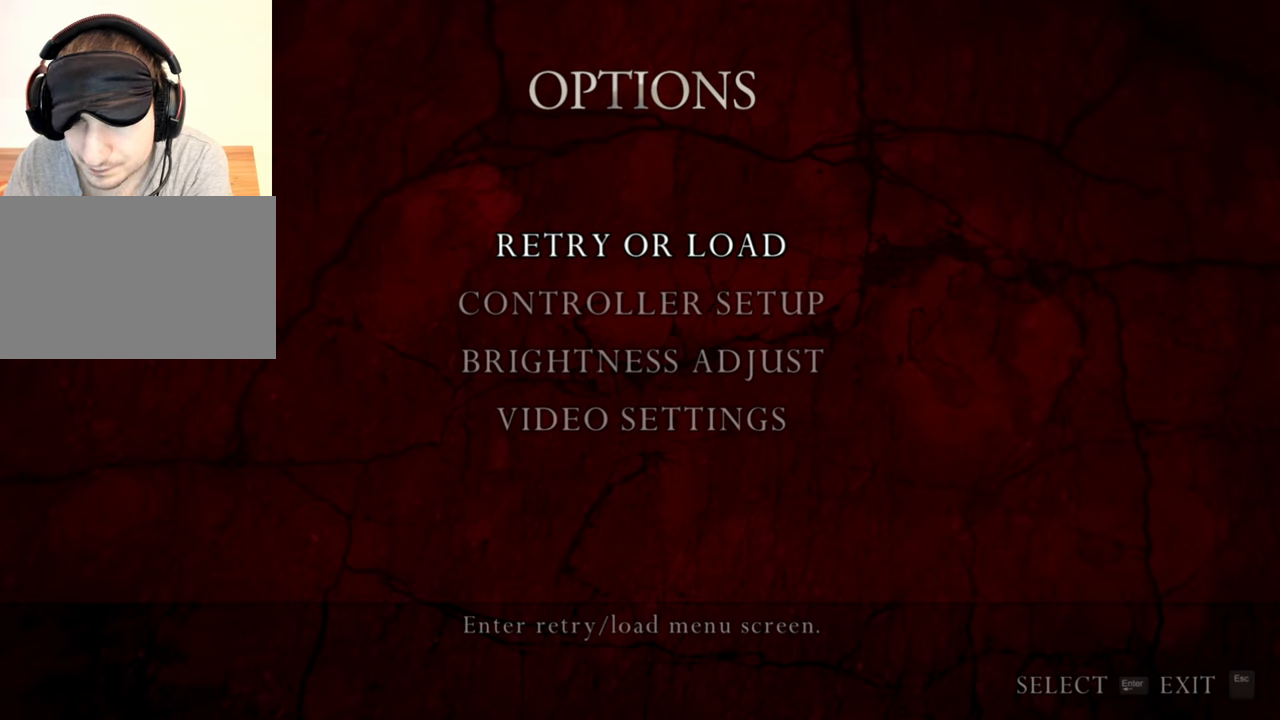
Gameplay with keyboard and mouse; each line is a JSON object with the keys and mouse buttons held at the frame after it. "events" lists presses ("down") and releases ("up") of "1", "2", "3", "4", "5", "a", "alt", "b", "c", "ctrl", "d", "e", "f", "g", "q", "r", "s", "shift", "space", "t", "tab", "tilde", "v", "w", "x", "z", "mouse_left", "mouse_wheel", "mouse_right", "mouse_mb4" and "mouse_mb5" between this image and that frame as [ms after this image, input, new state], when the widget could be followed in between. "mouse_left", "mouse_wheel", "mouse_right", "mouse_mb4", "mouse_mb5" = the "left", "wheel", "right", "mb4", "mb5" buttons of the "mouse" list. No other keys are recorded. "wheel" means that the mouse wheel is clicked or scrolled. Mouse movement is not recorded.
{"keys": [], "mouse": [], "events": [[33, "mouse_left", "down"], [133, "mouse_left", "up"]]}
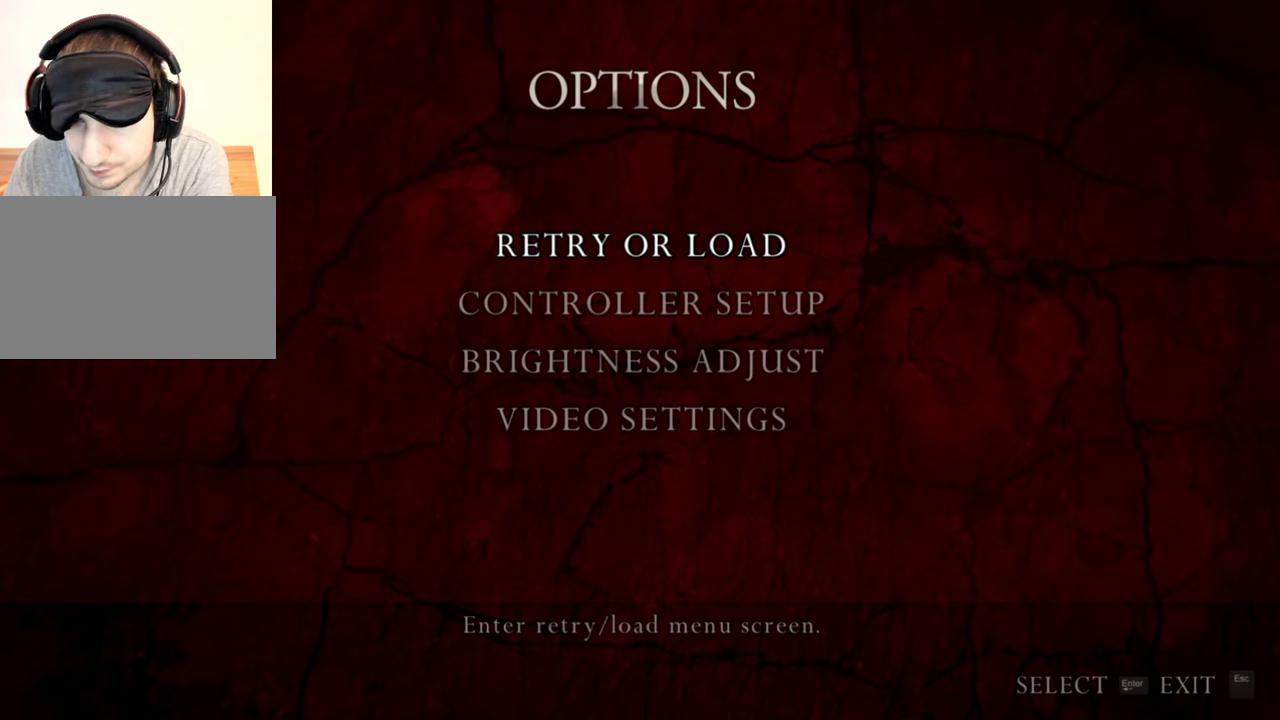
{"keys": [], "mouse": [], "events": [[233, "mouse_left", "down"], [300, "mouse_left", "up"]]}
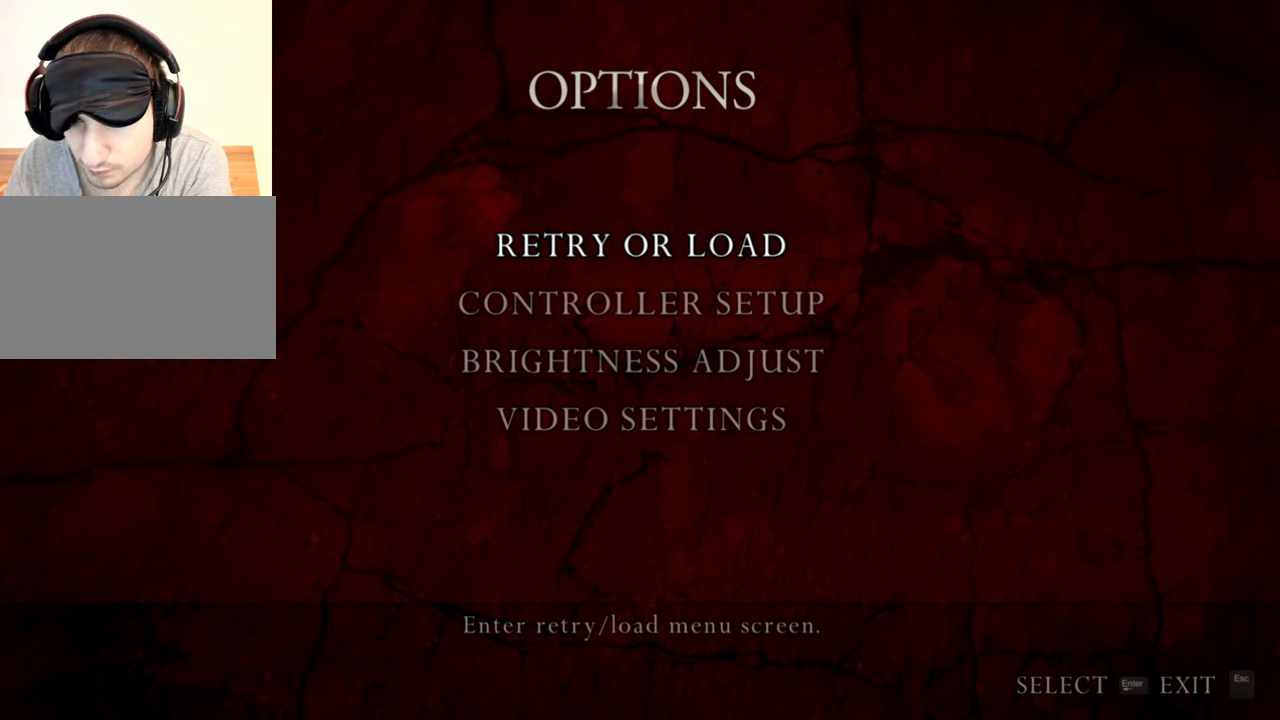
{"keys": [], "mouse": [], "events": [[233, "mouse_wheel", "down"], [300, "mouse_wheel", "up"]]}
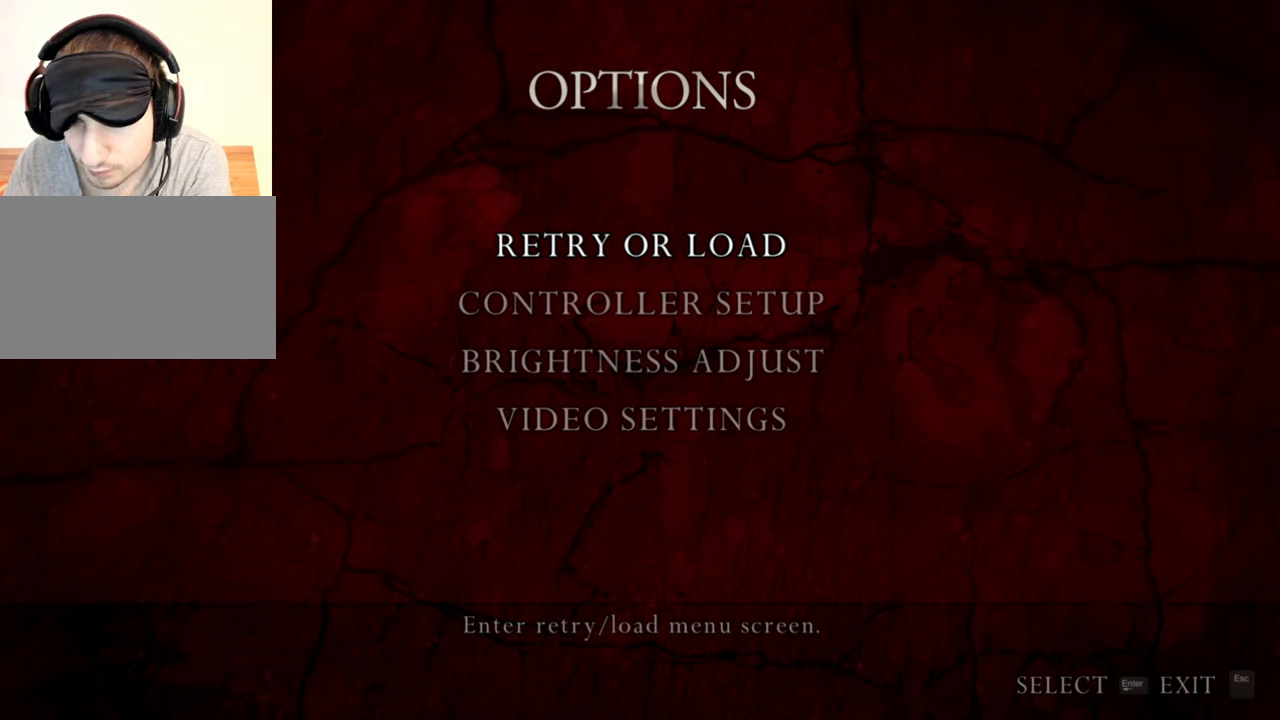
{"keys": [], "mouse": [], "events": []}
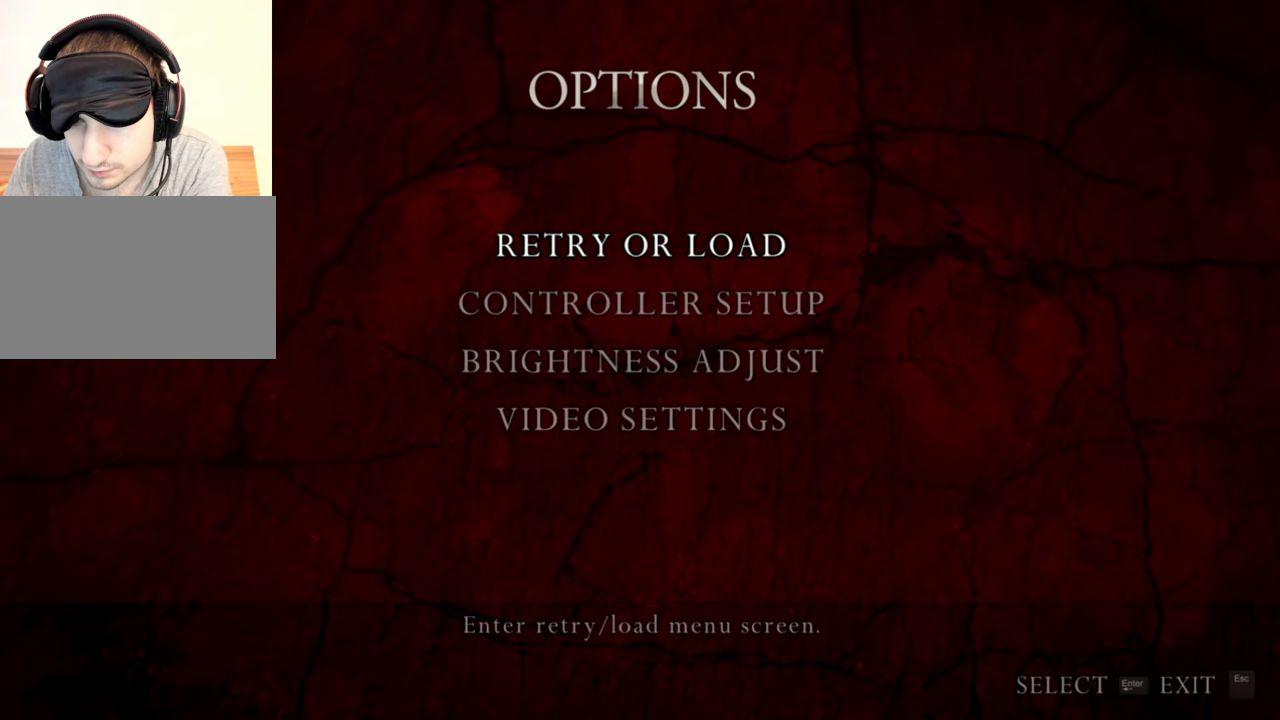
{"keys": [], "mouse": [], "events": []}
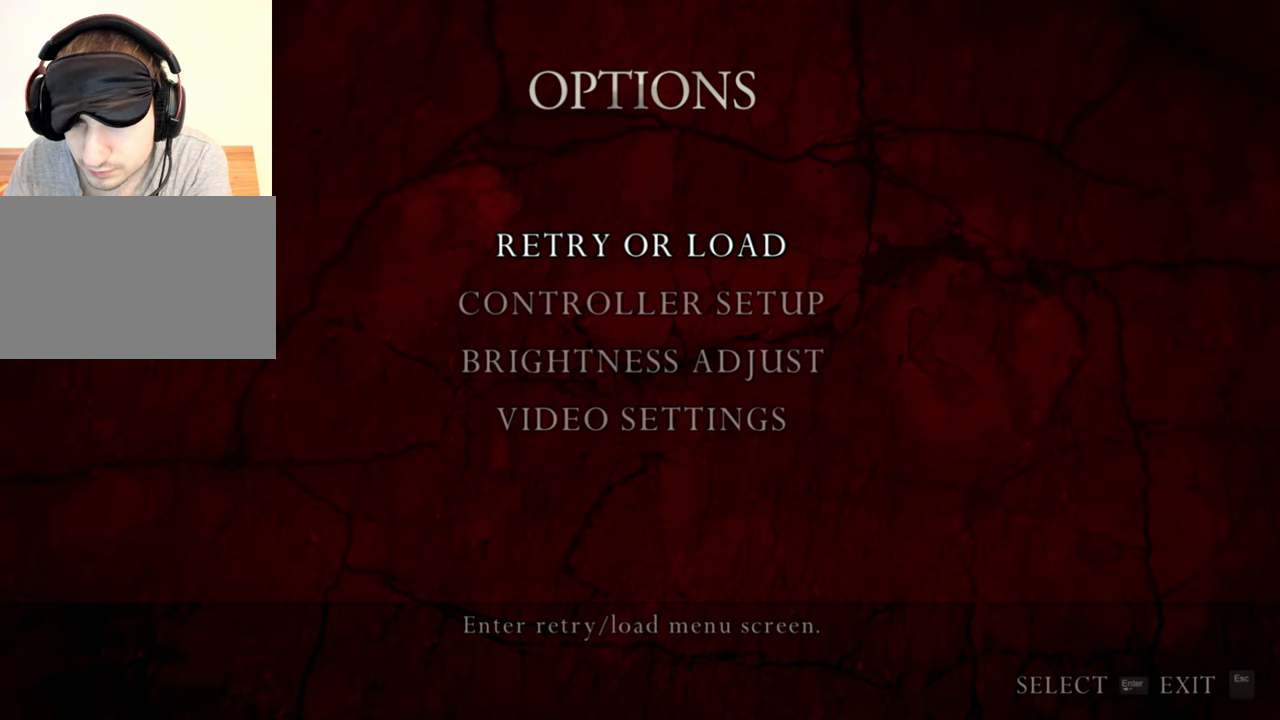
{"keys": [], "mouse": ["wheel"], "events": [[100, "mouse_wheel", "down"], [167, "mouse_wheel", "up"], [467, "mouse_wheel", "down"]]}
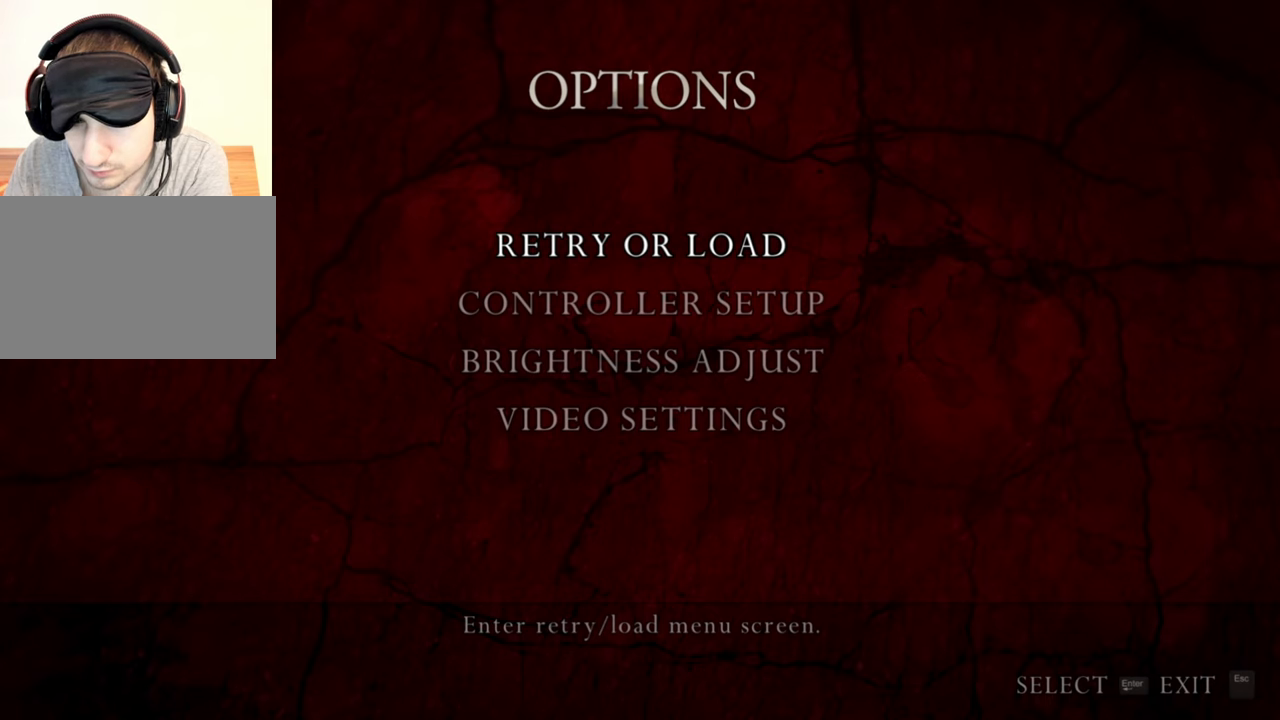
{"keys": [], "mouse": [], "events": [[67, "mouse_wheel", "up"]]}
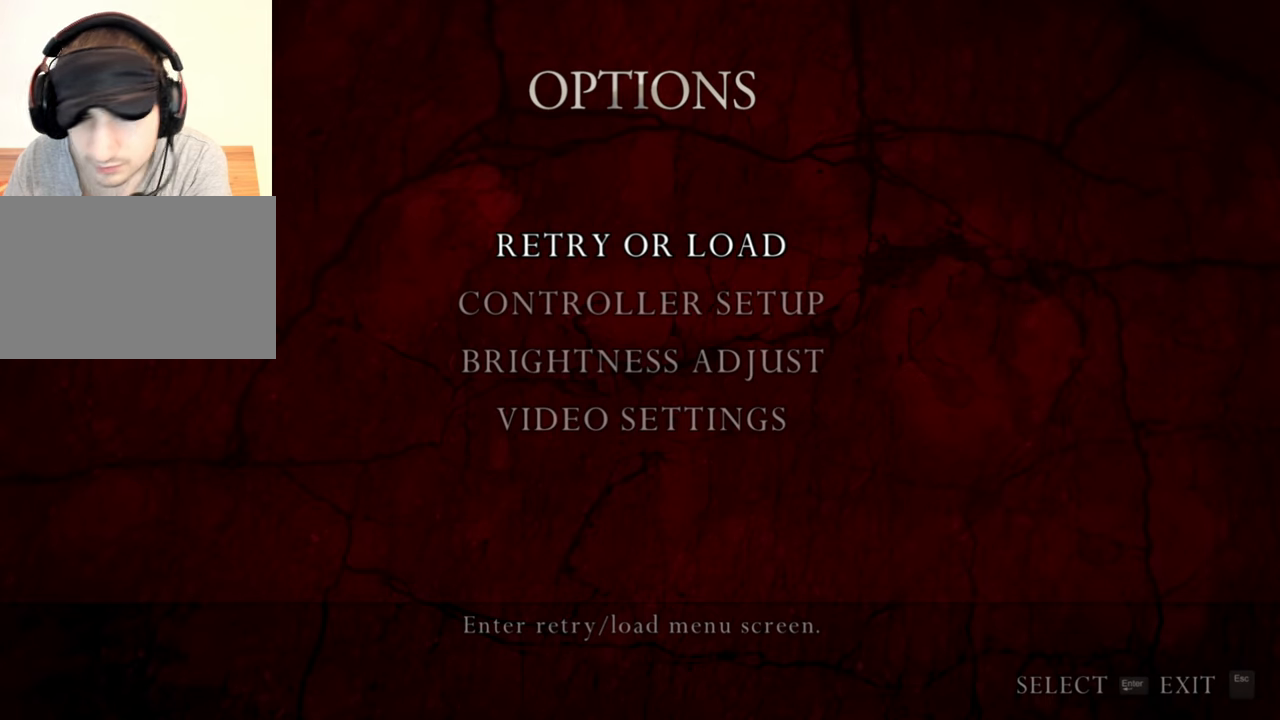
{"keys": [], "mouse": [], "events": []}
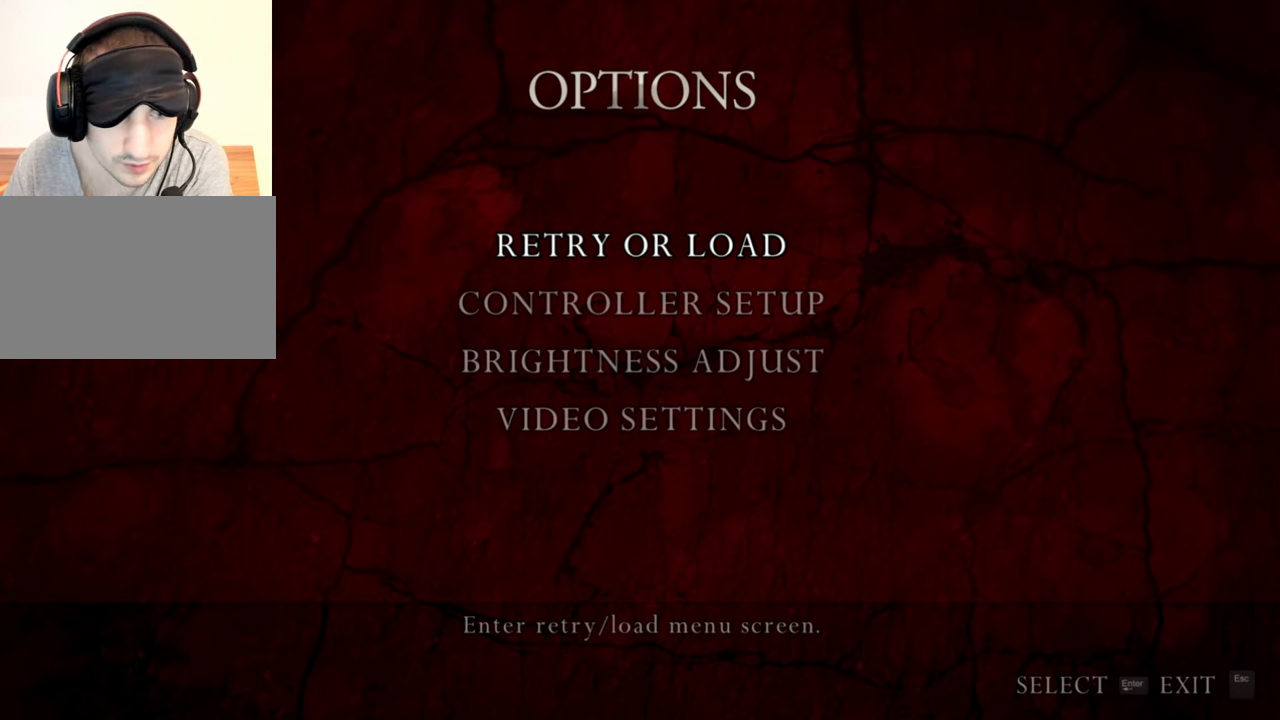
{"keys": [], "mouse": [], "events": []}
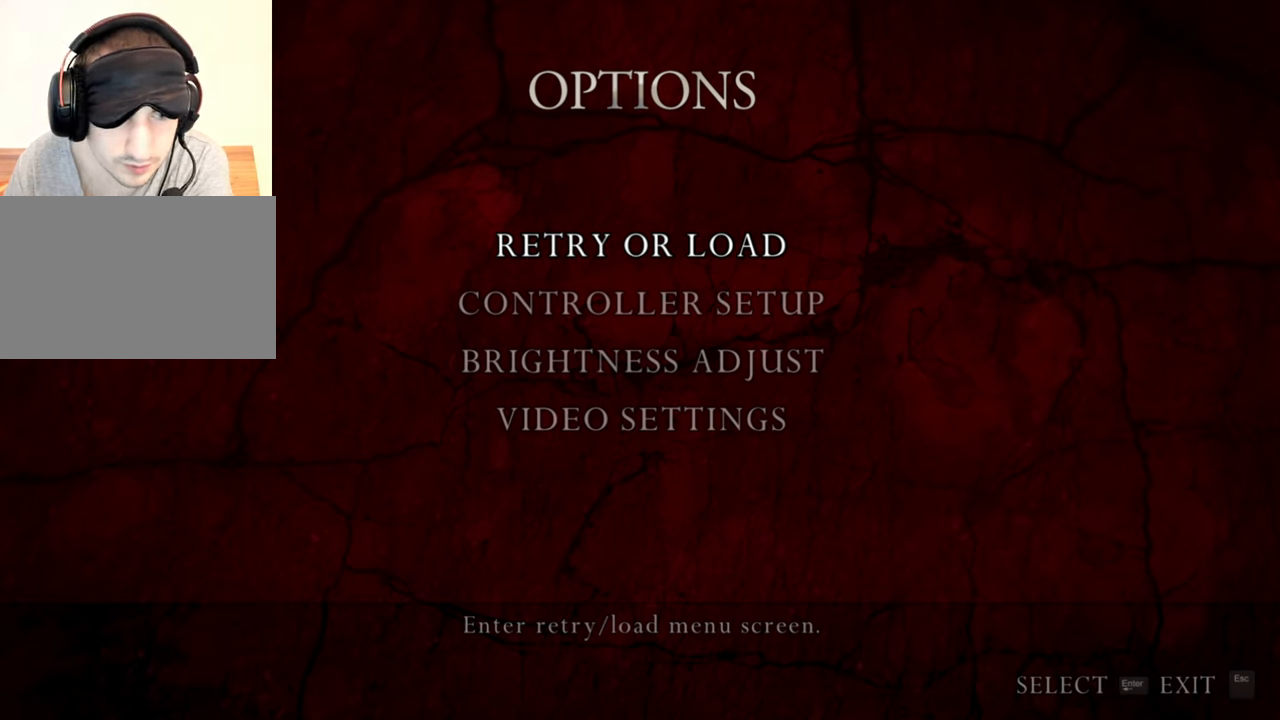
{"keys": [], "mouse": [], "events": []}
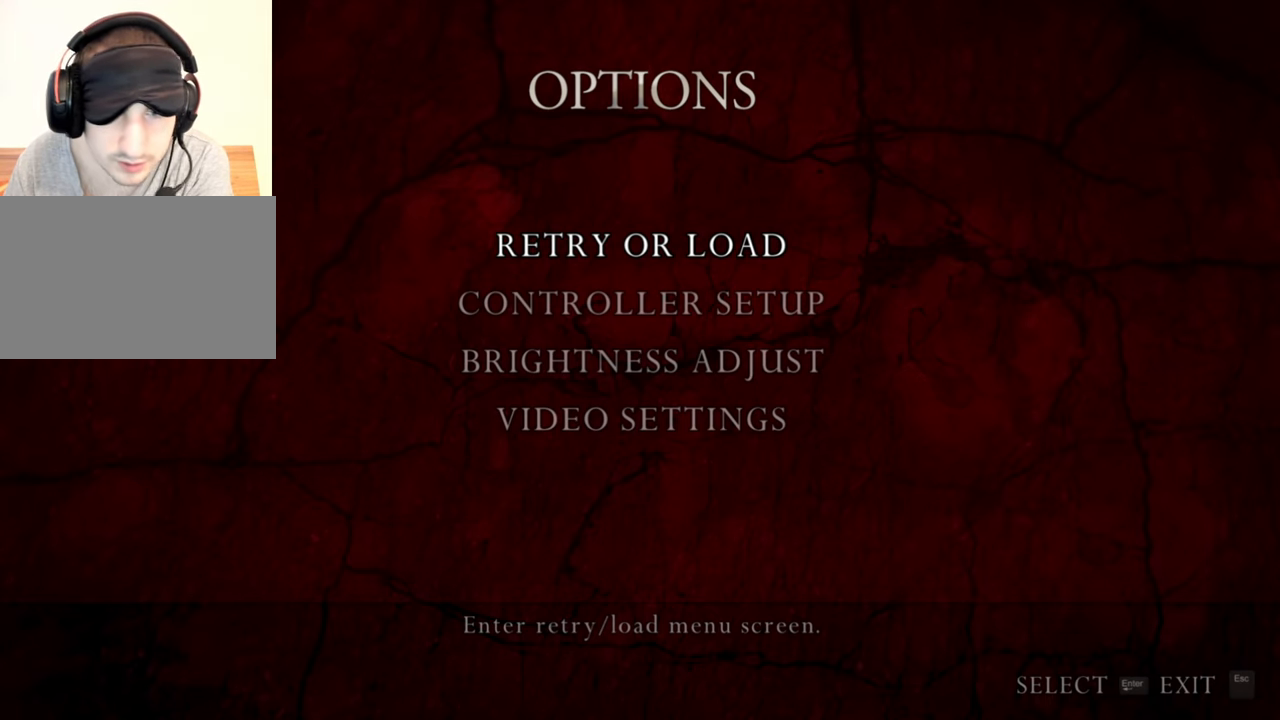
{"keys": [], "mouse": [], "events": []}
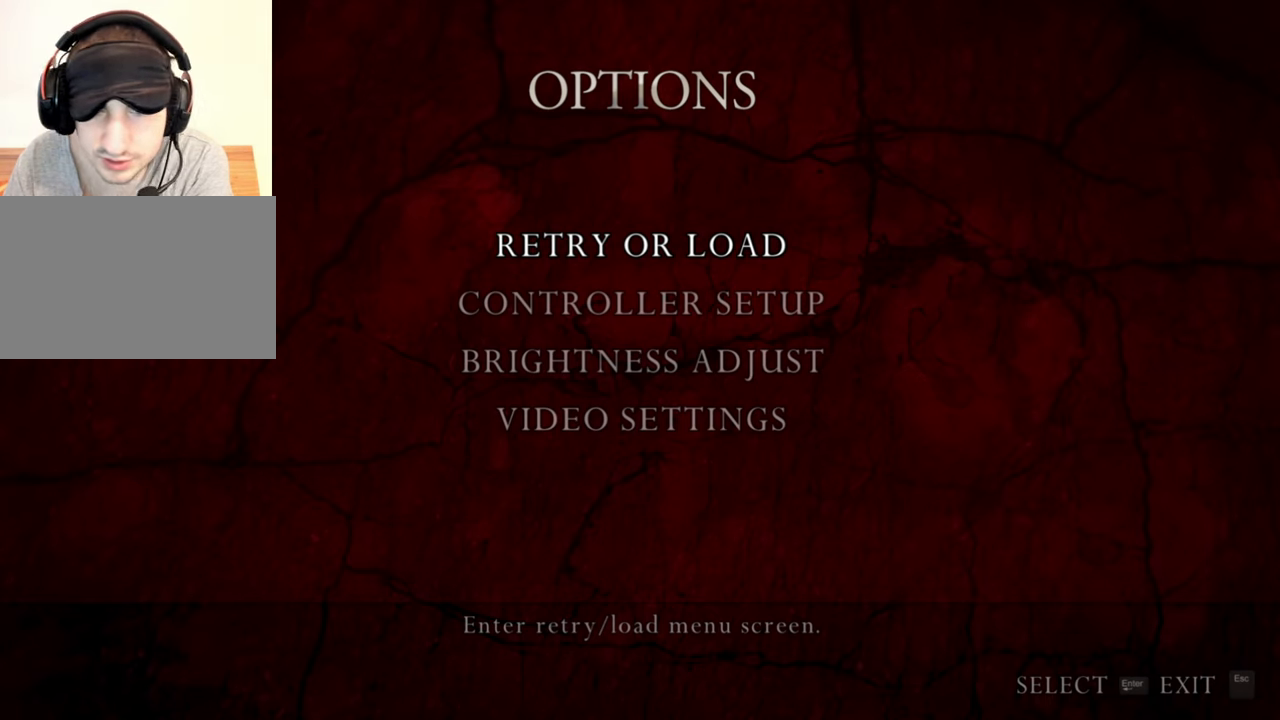
{"keys": [], "mouse": [], "events": []}
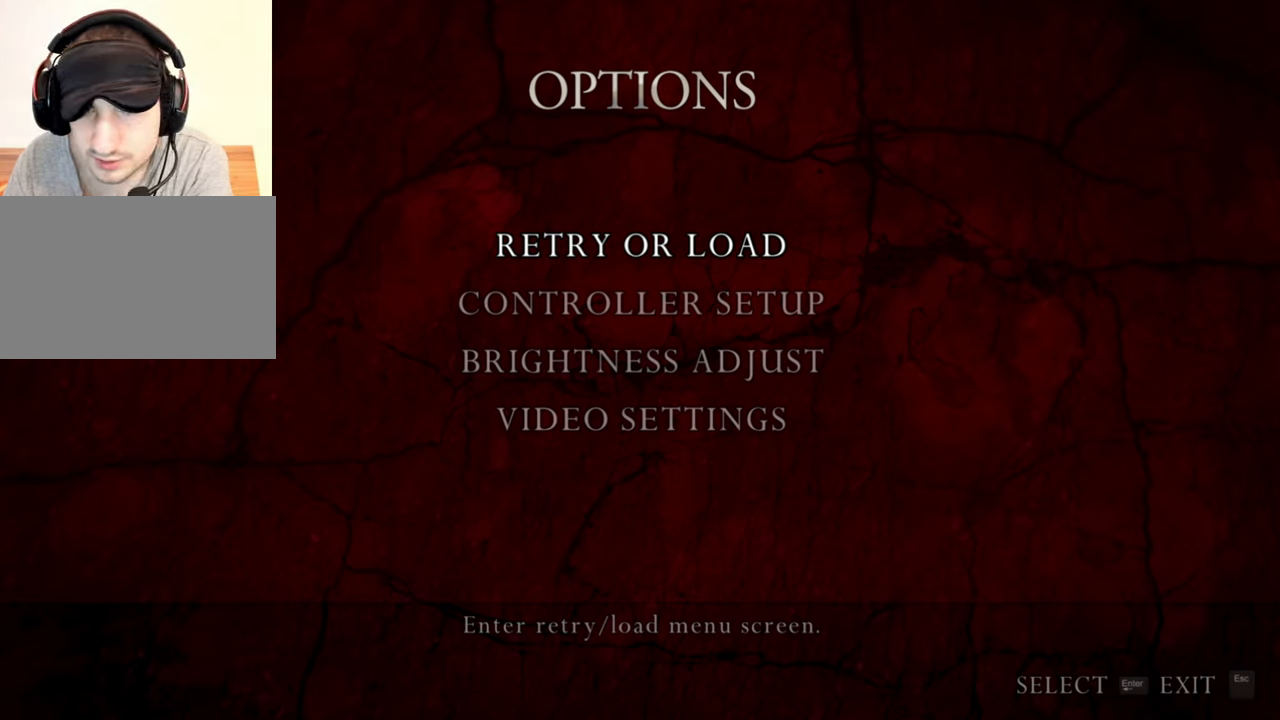
{"keys": [], "mouse": [], "events": []}
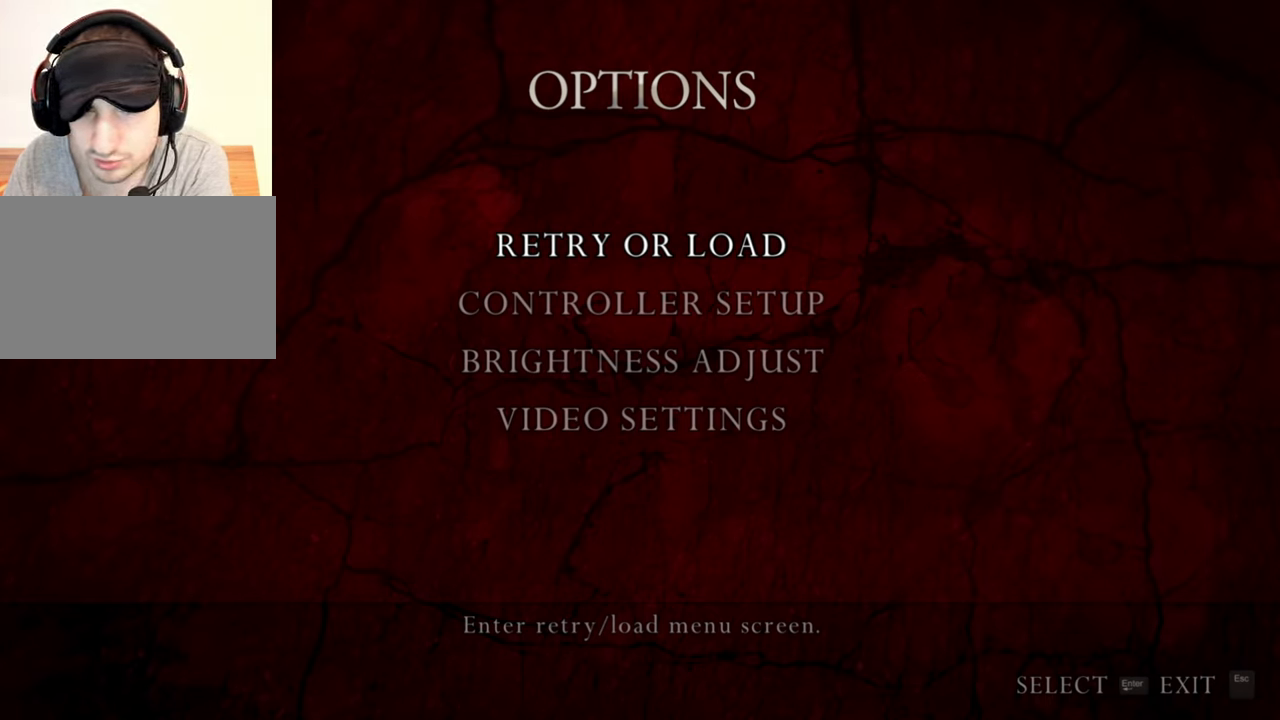
{"keys": [], "mouse": [], "events": [[367, "mouse_left", "down"], [467, "mouse_left", "up"]]}
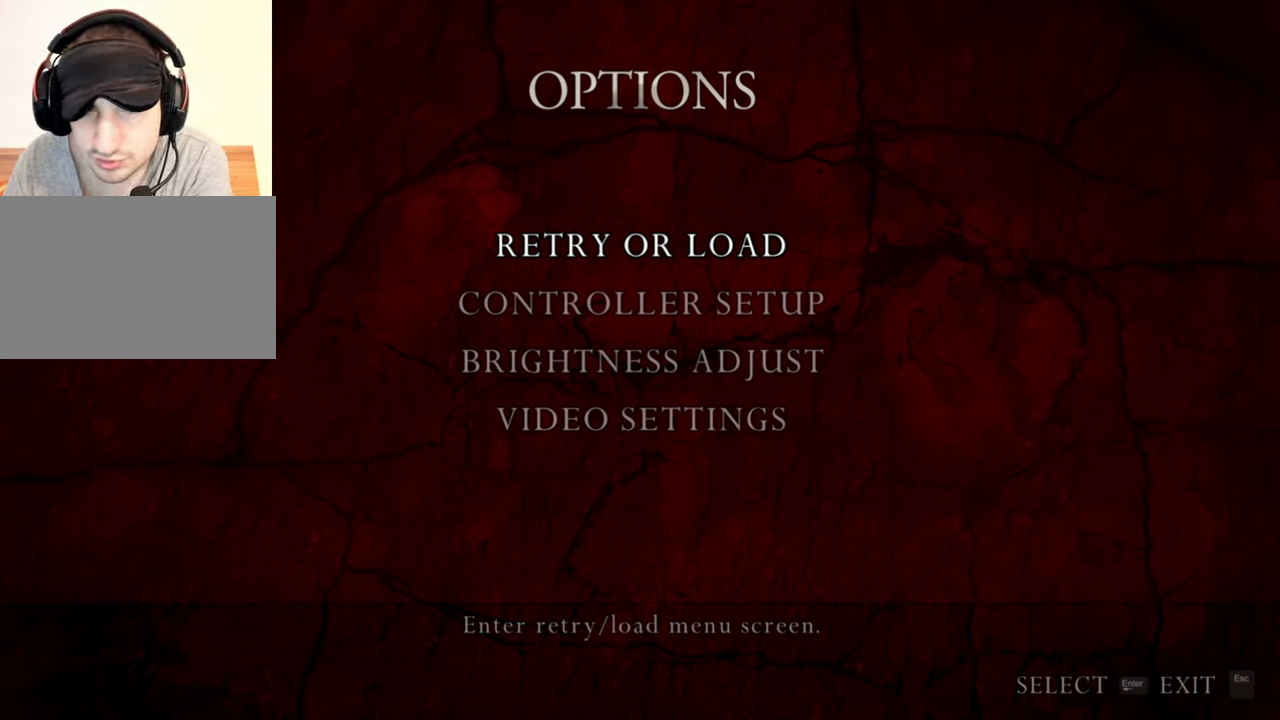
{"keys": [], "mouse": [], "events": []}
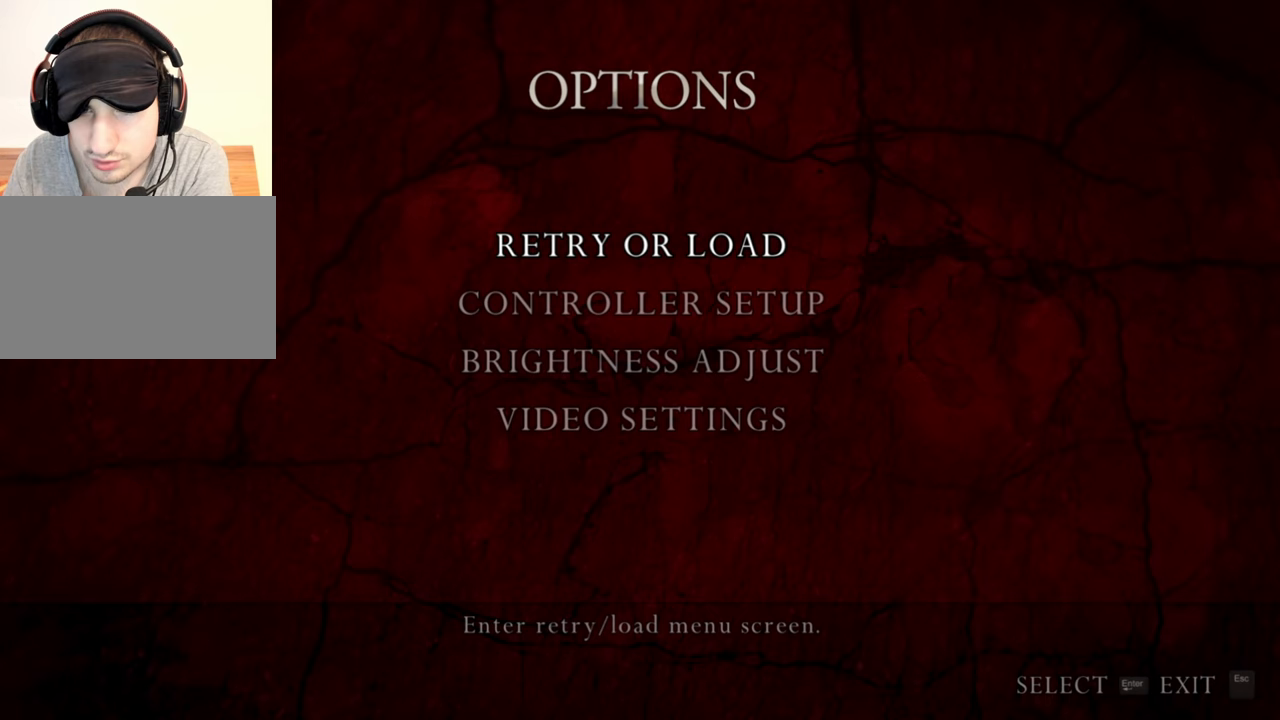
{"keys": [], "mouse": [], "events": []}
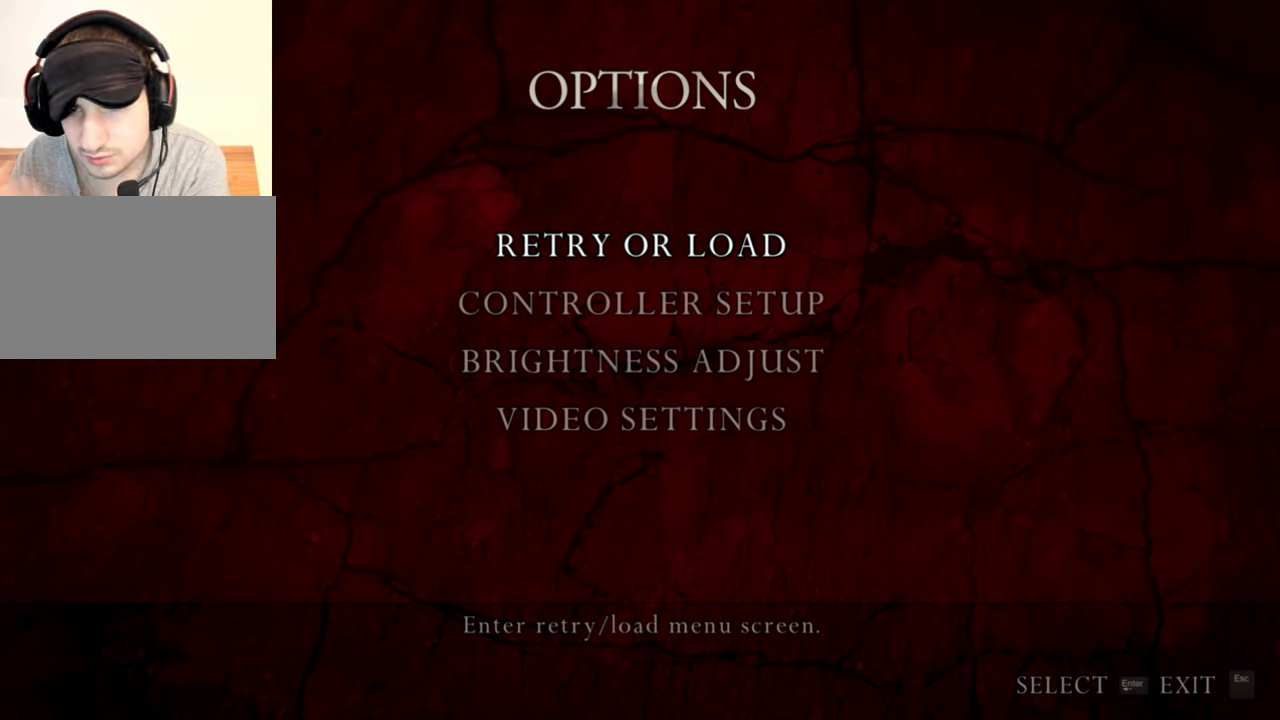
{"keys": [], "mouse": [], "events": []}
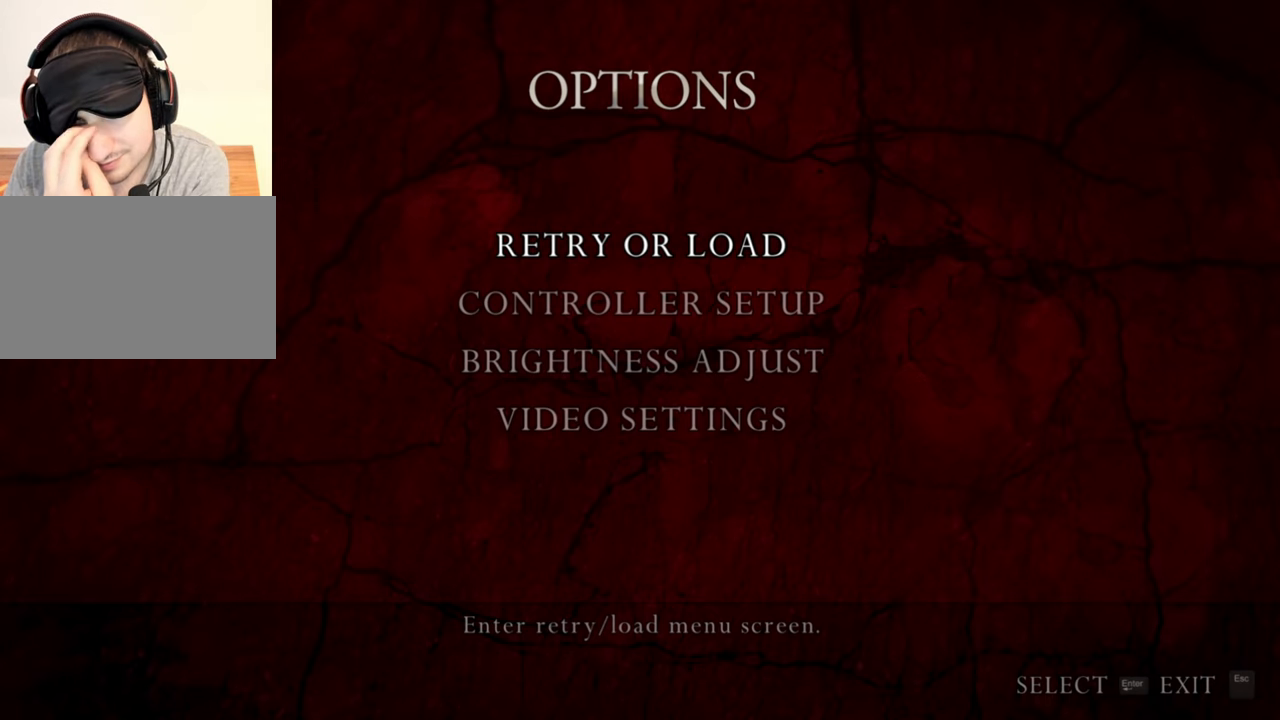
{"keys": [], "mouse": [], "events": []}
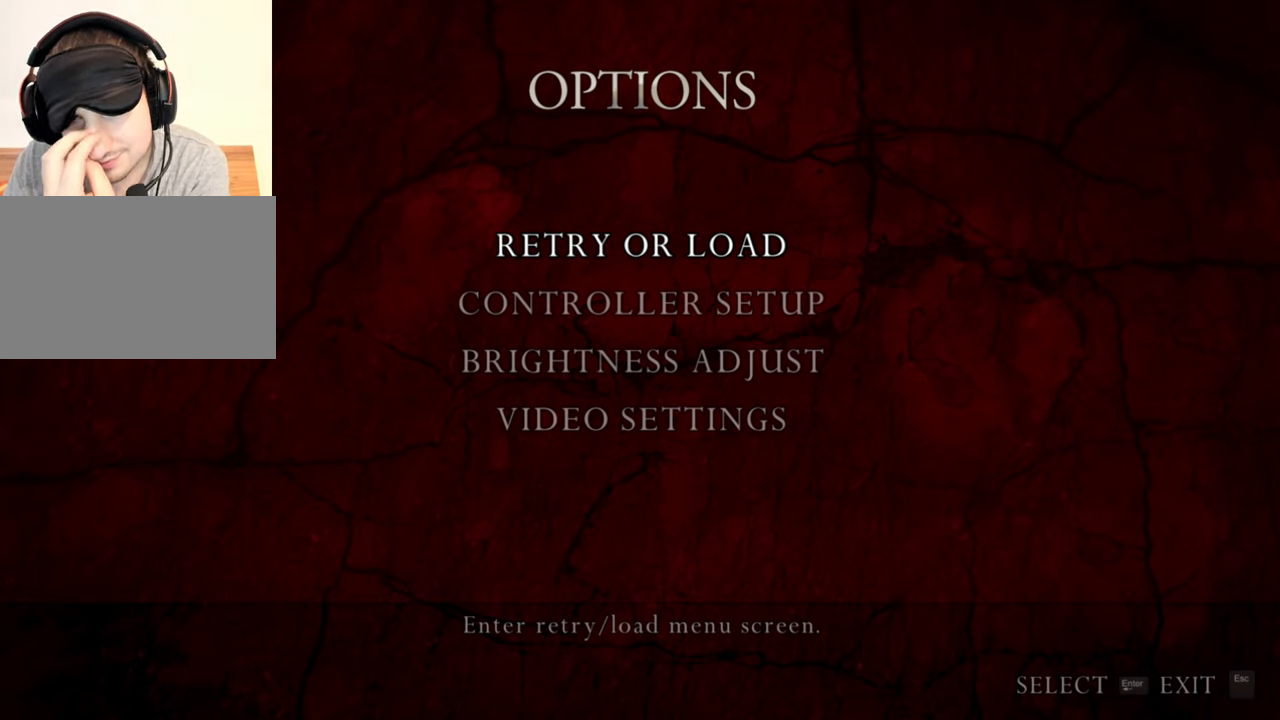
{"keys": [], "mouse": [], "events": []}
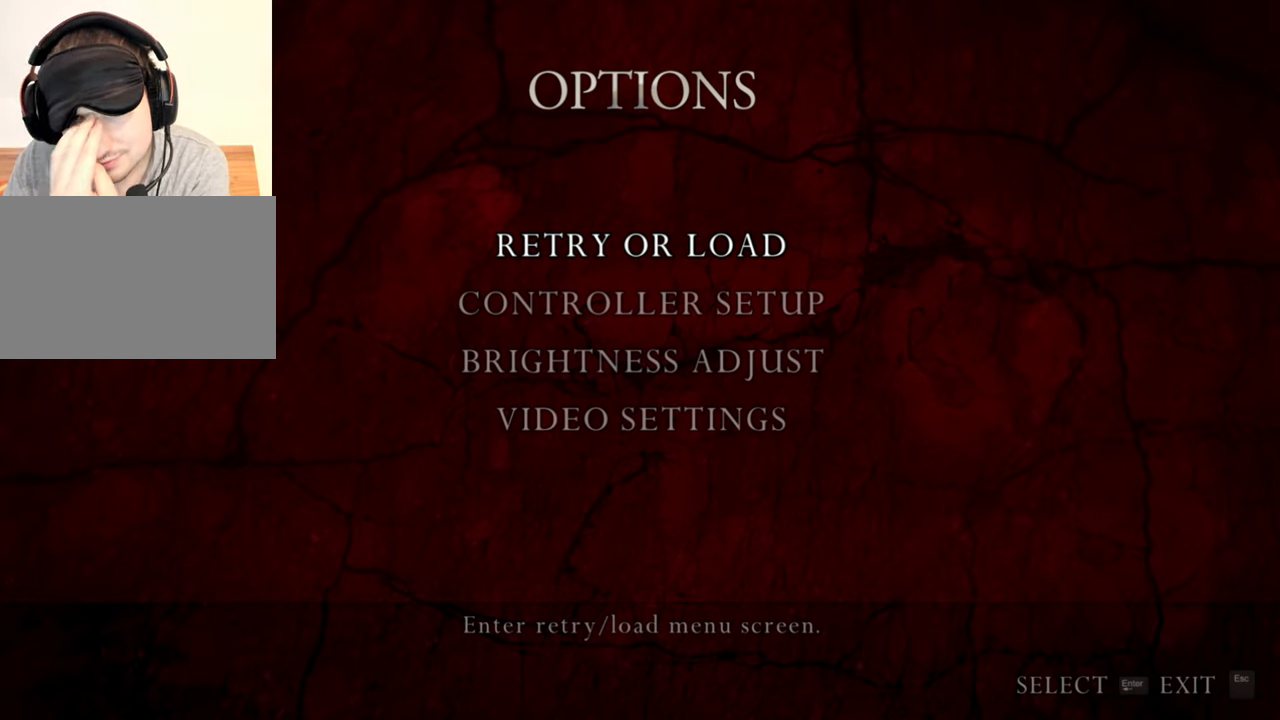
{"keys": [], "mouse": [], "events": []}
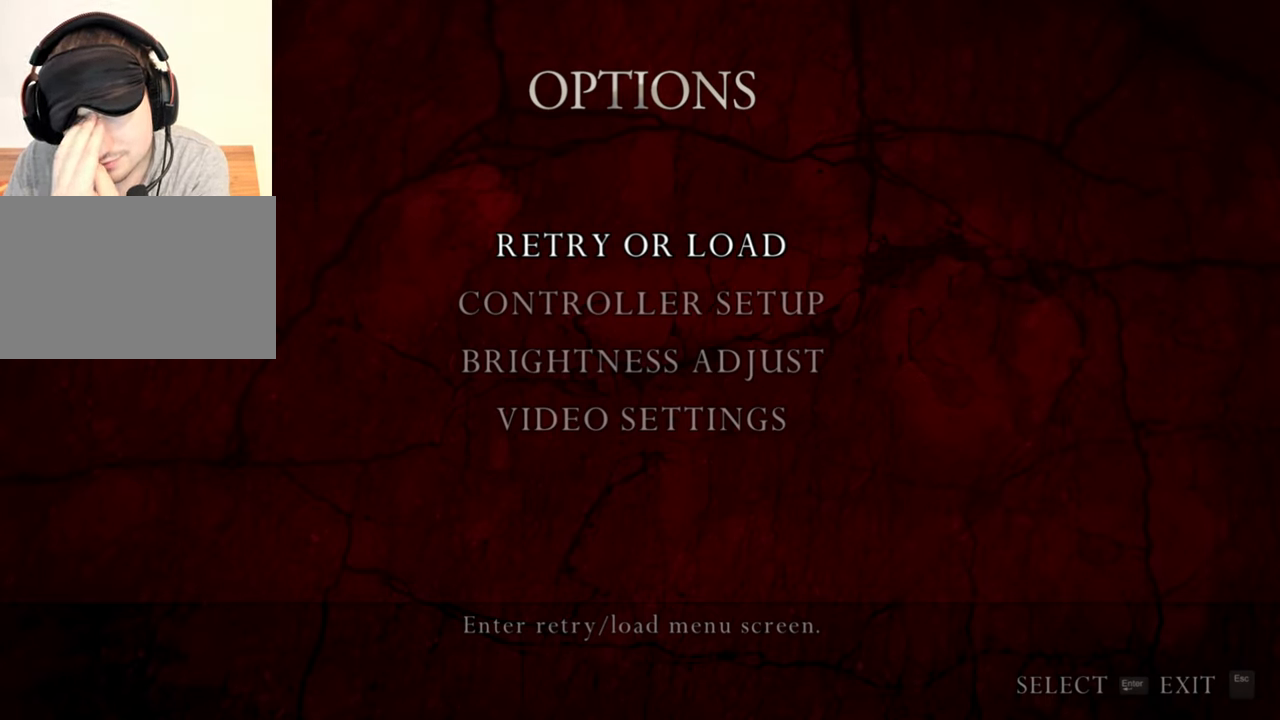
{"keys": [], "mouse": ["left"], "events": [[467, "mouse_left", "down"]]}
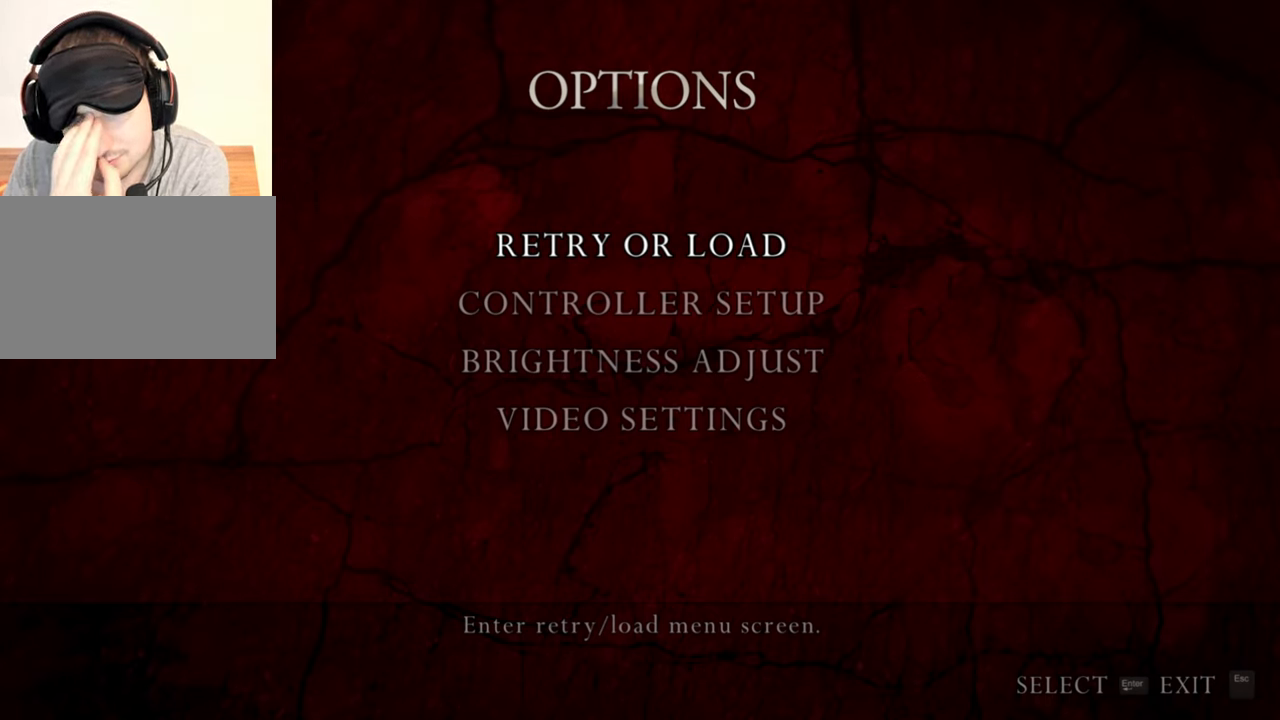
{"keys": [], "mouse": [], "events": [[100, "mouse_left", "up"]]}
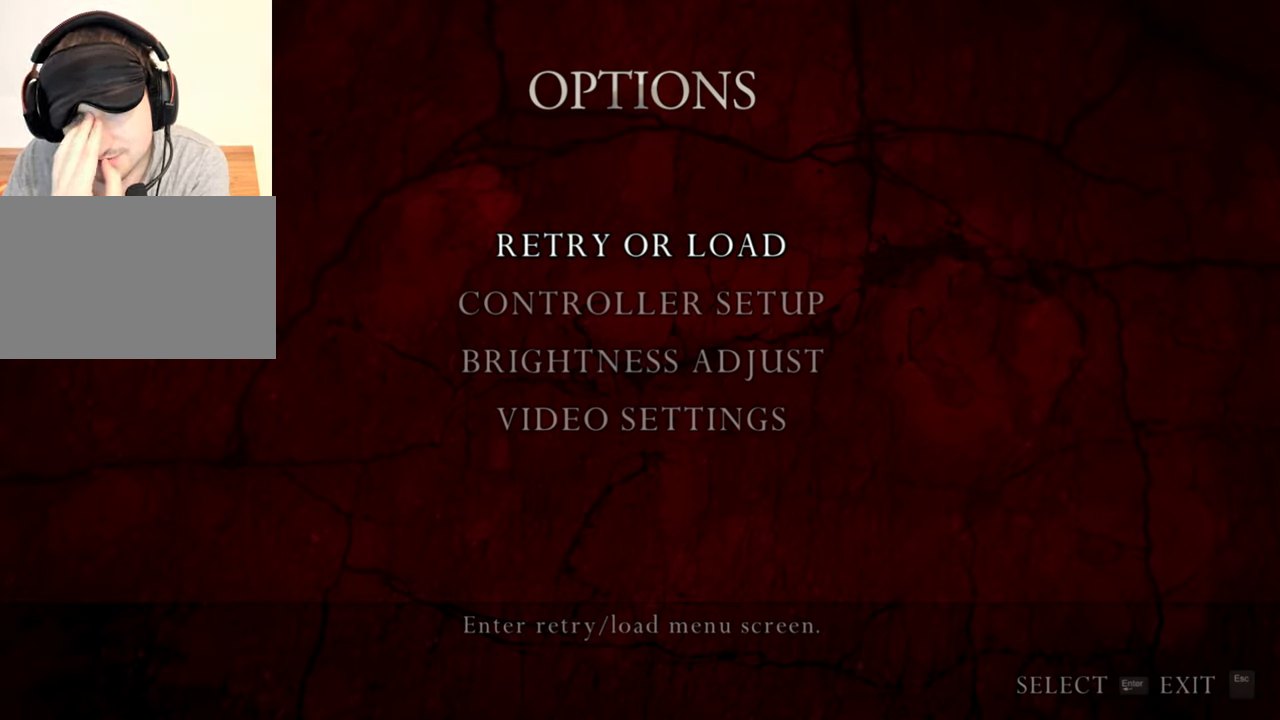
{"keys": [], "mouse": [], "events": []}
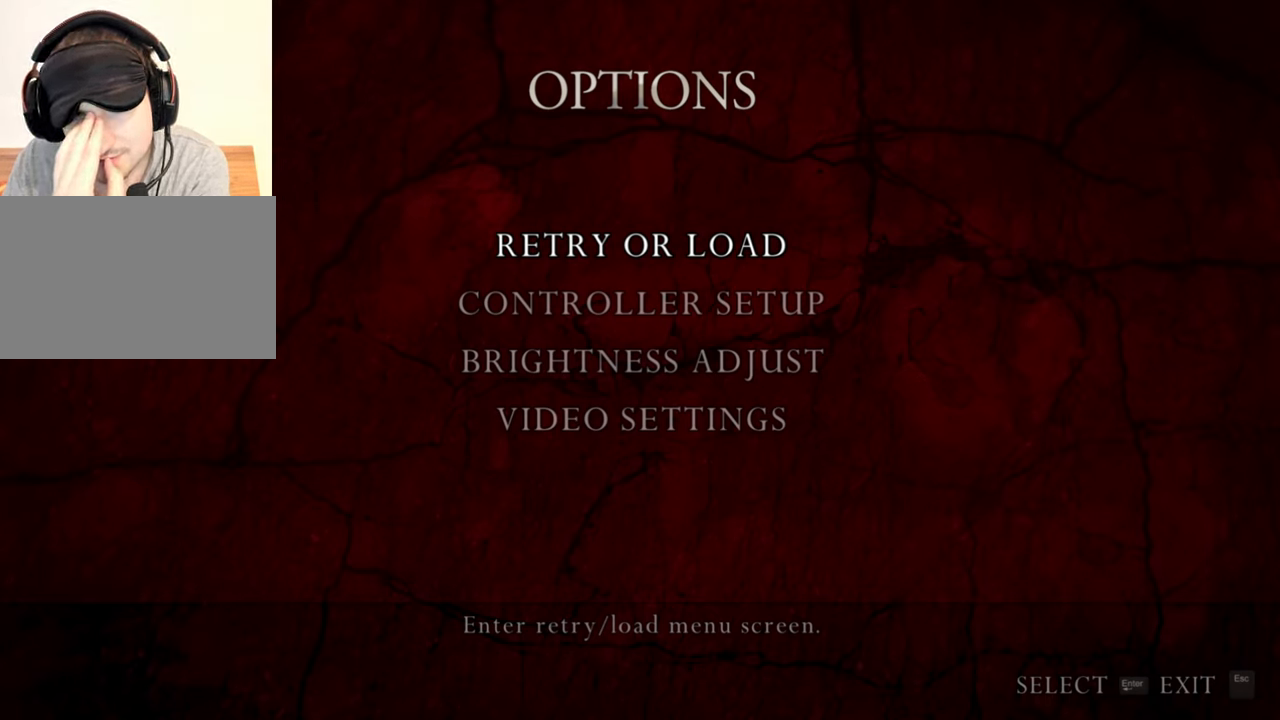
{"keys": [], "mouse": [], "events": []}
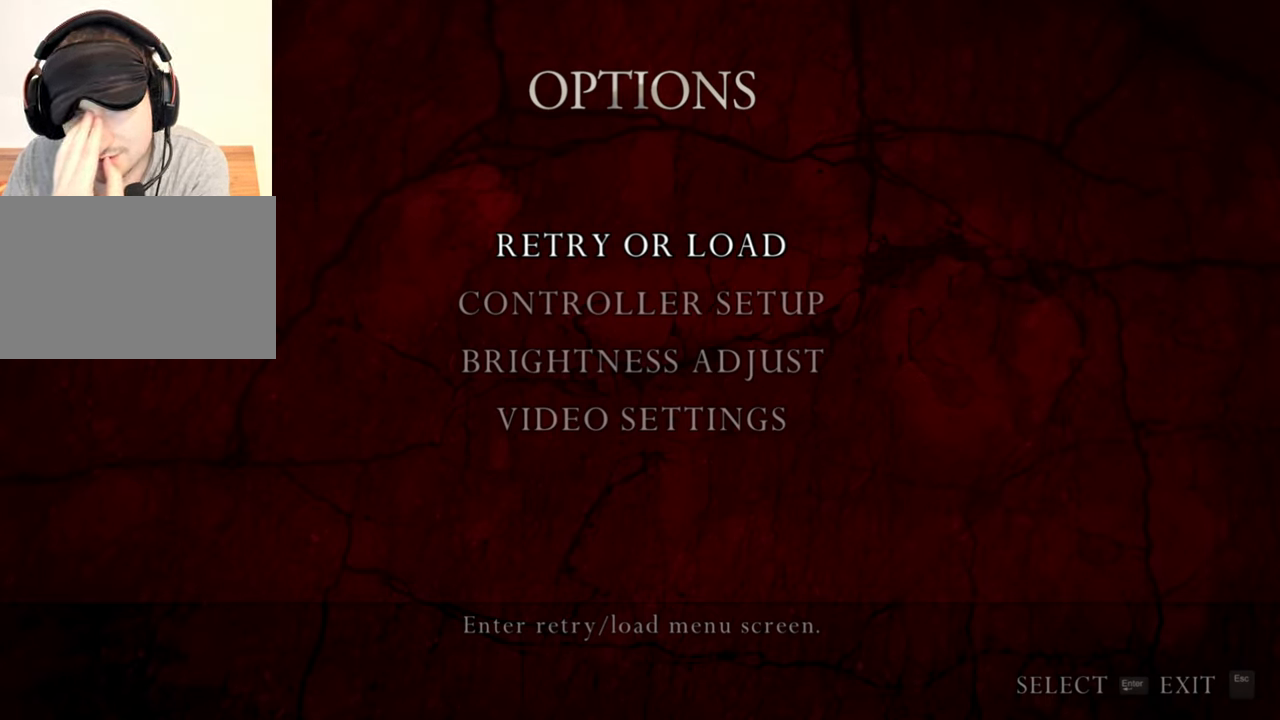
{"keys": [], "mouse": [], "events": []}